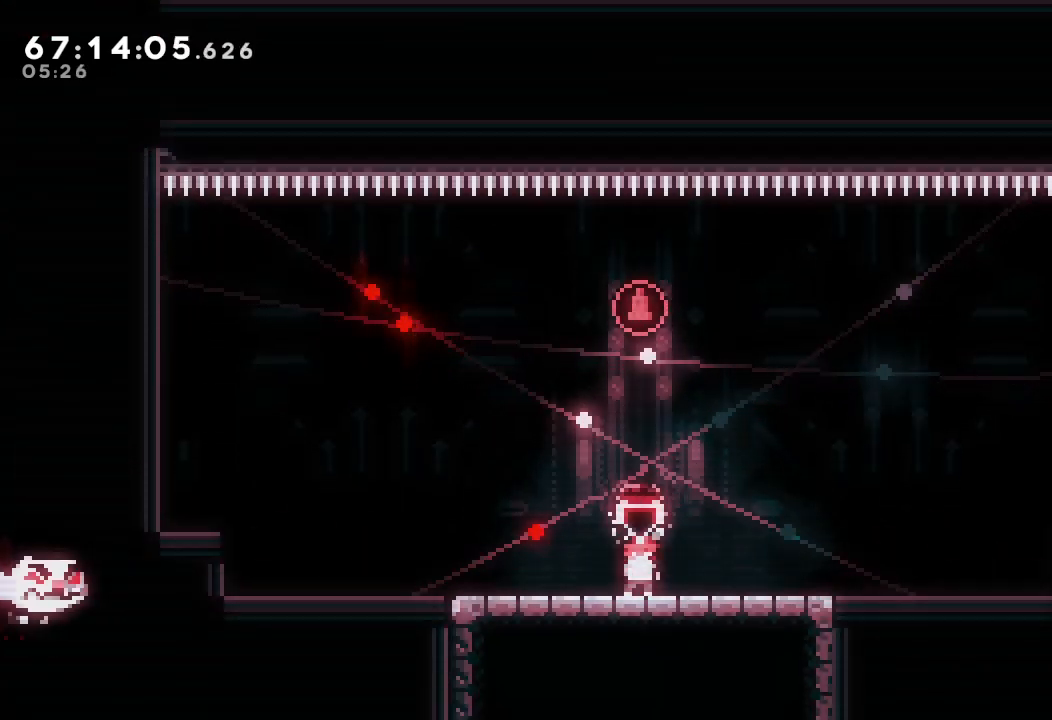
Gameplay with keyboard; each line is a JSON object with the keys held at the frame after it. "events" lists presses ("down") and releases ("up") of "a", "d", "down", "e", "f", "left", "r", "right", "s", "space", "up" and "w" between this image and that frame as [ms after this image, input, new state], when the widget could be followed in between. No other keys are recorded. Mouse input is not recorded.
{"keys": [], "events": [[67, "up", "down"], [133, "s", "down"], [367, "s", "up"], [367, "up", "up"]]}
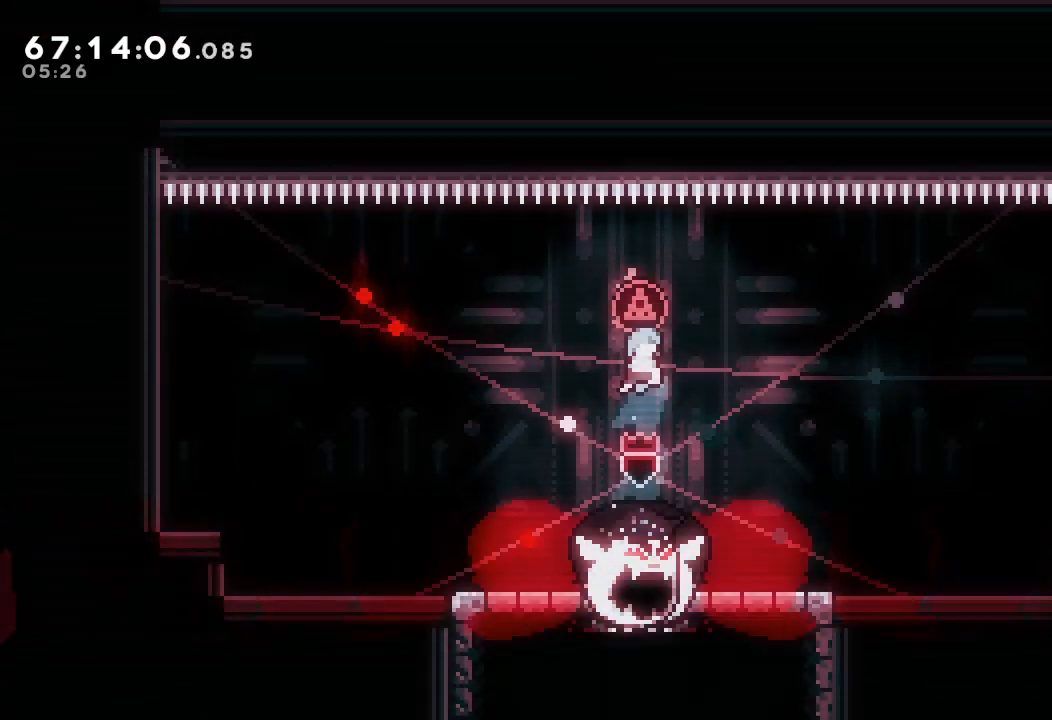
{"keys": [], "events": []}
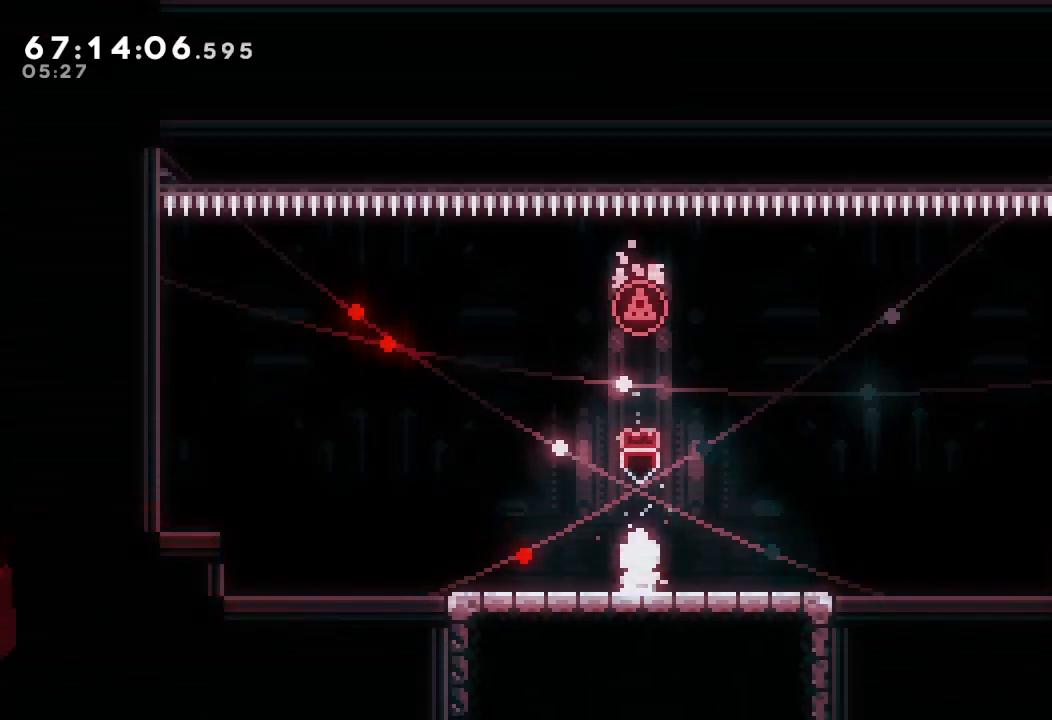
{"keys": [], "events": []}
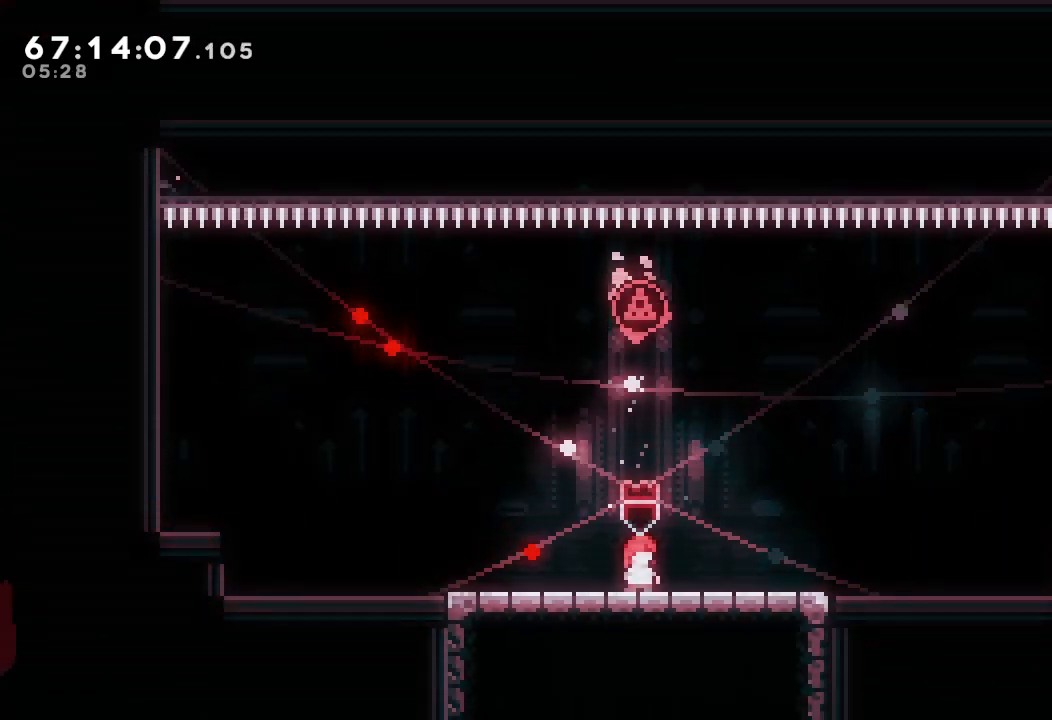
{"keys": [], "events": []}
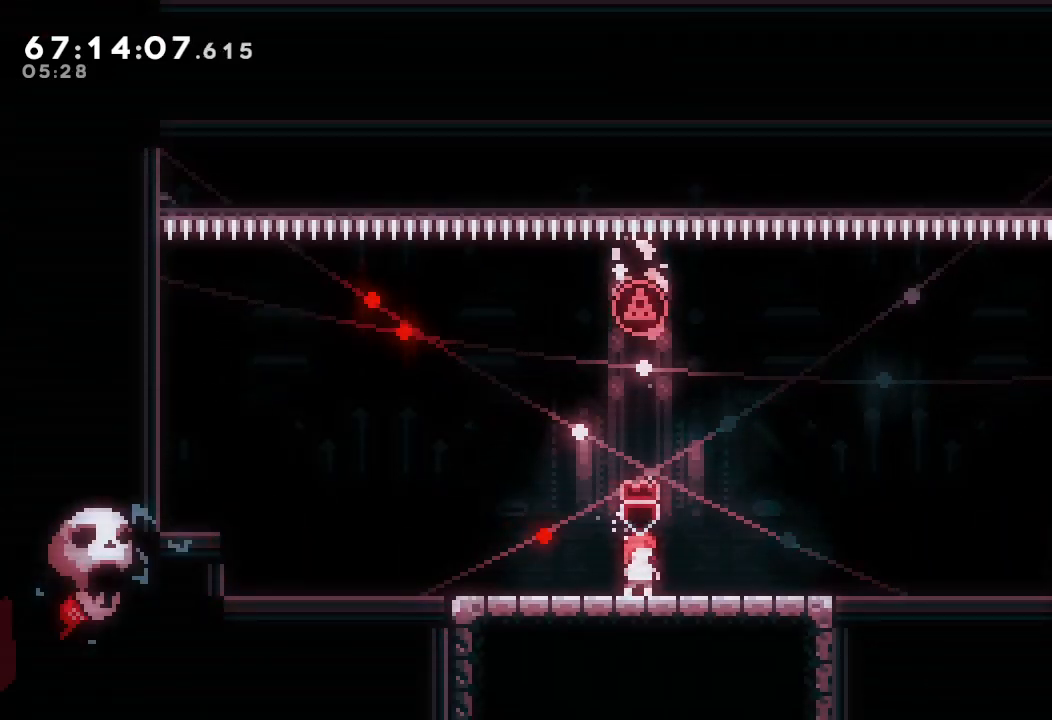
{"keys": [], "events": []}
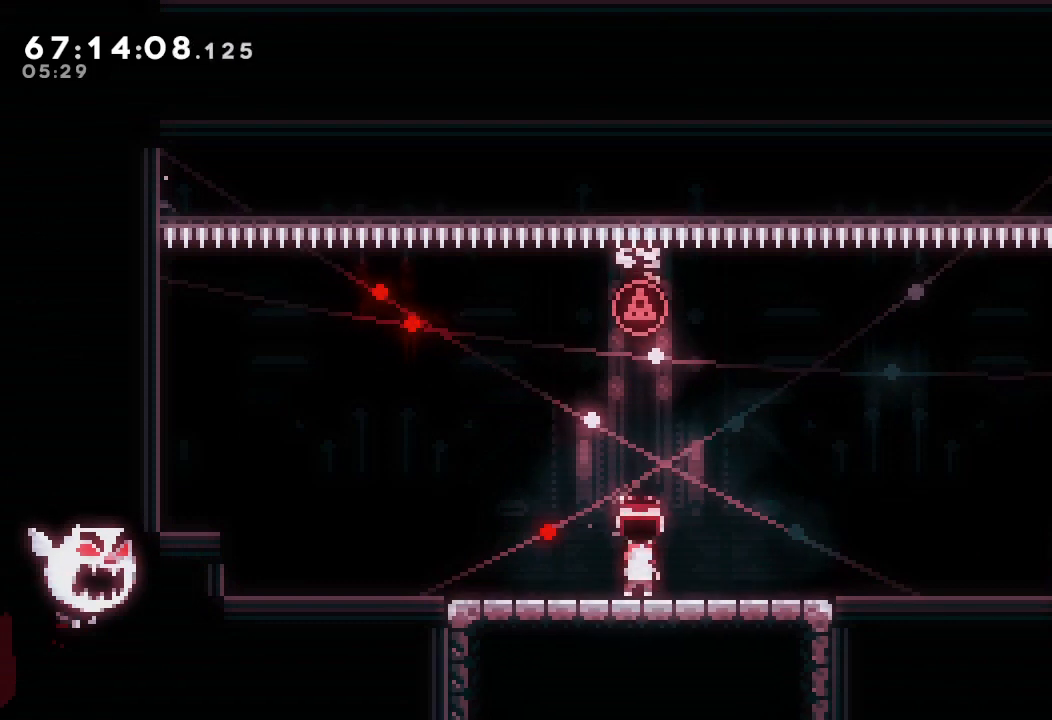
{"keys": [], "events": []}
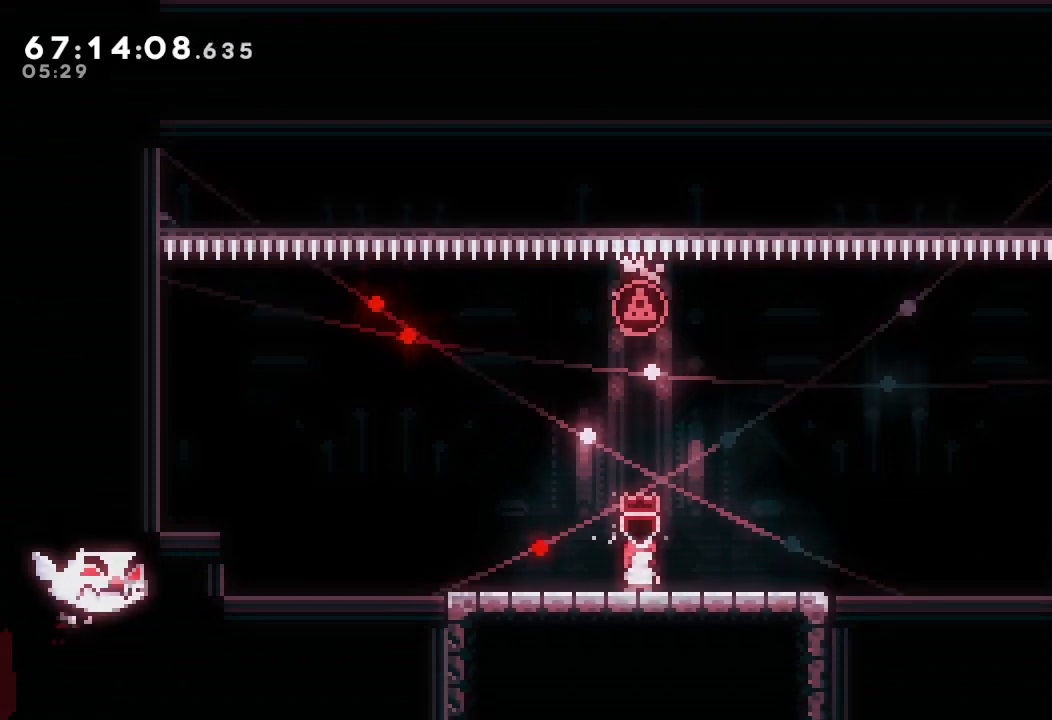
{"keys": [], "events": []}
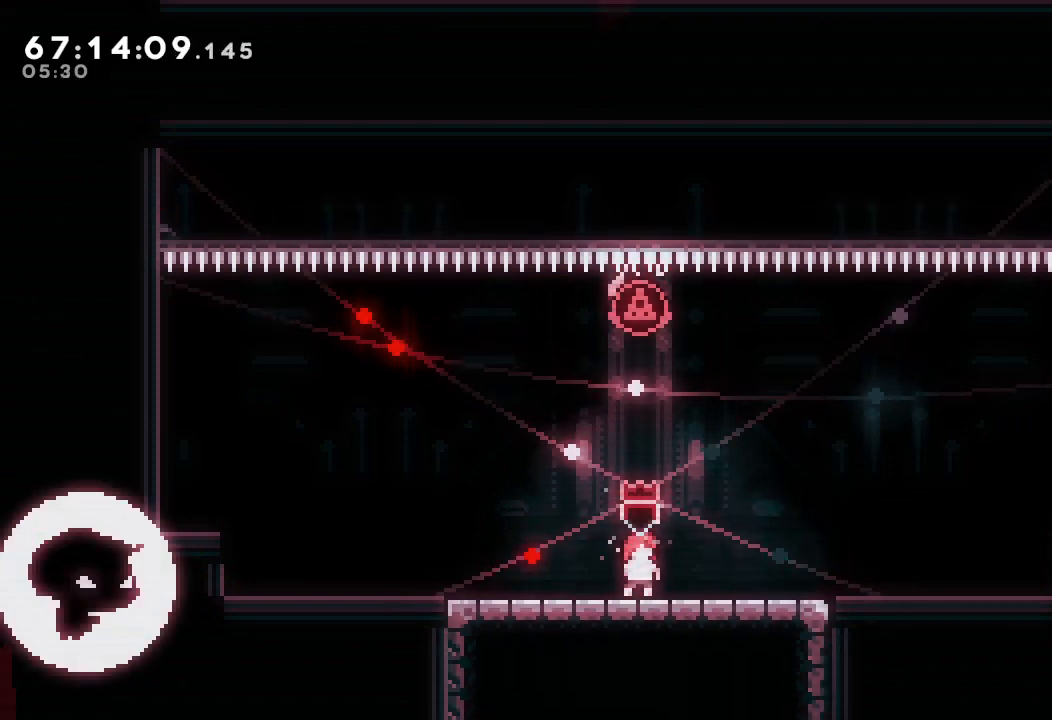
{"keys": ["s", "up"], "events": [[500, "s", "down"], [500, "up", "down"]]}
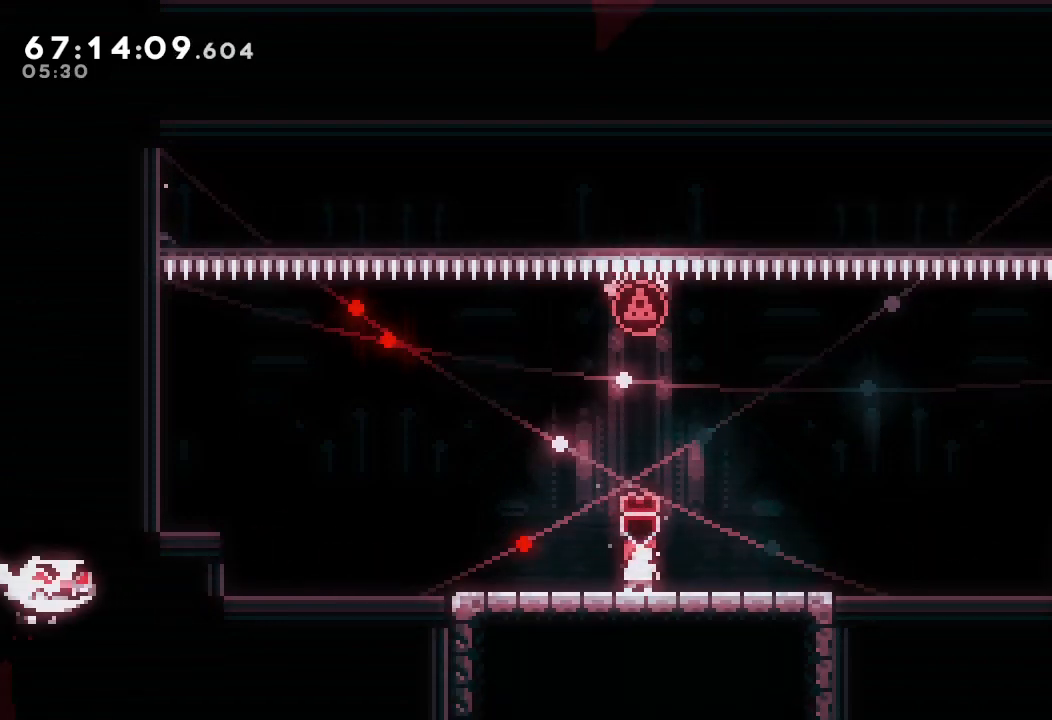
{"keys": [], "events": [[233, "s", "up"], [233, "up", "up"]]}
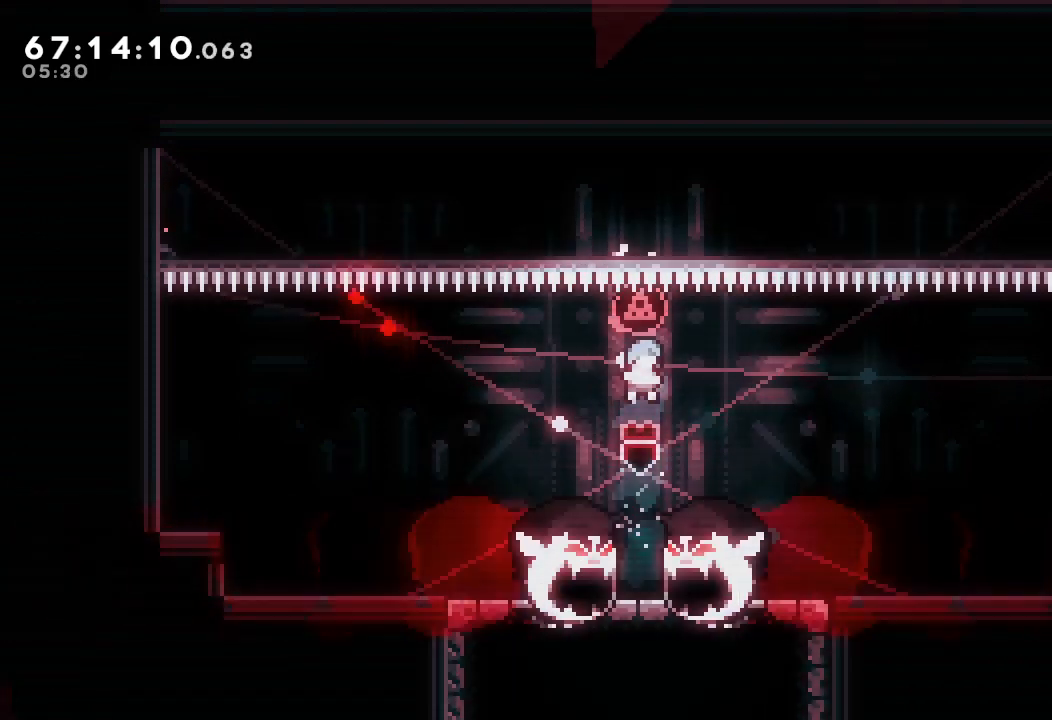
{"keys": ["down"], "events": [[367, "down", "down"]]}
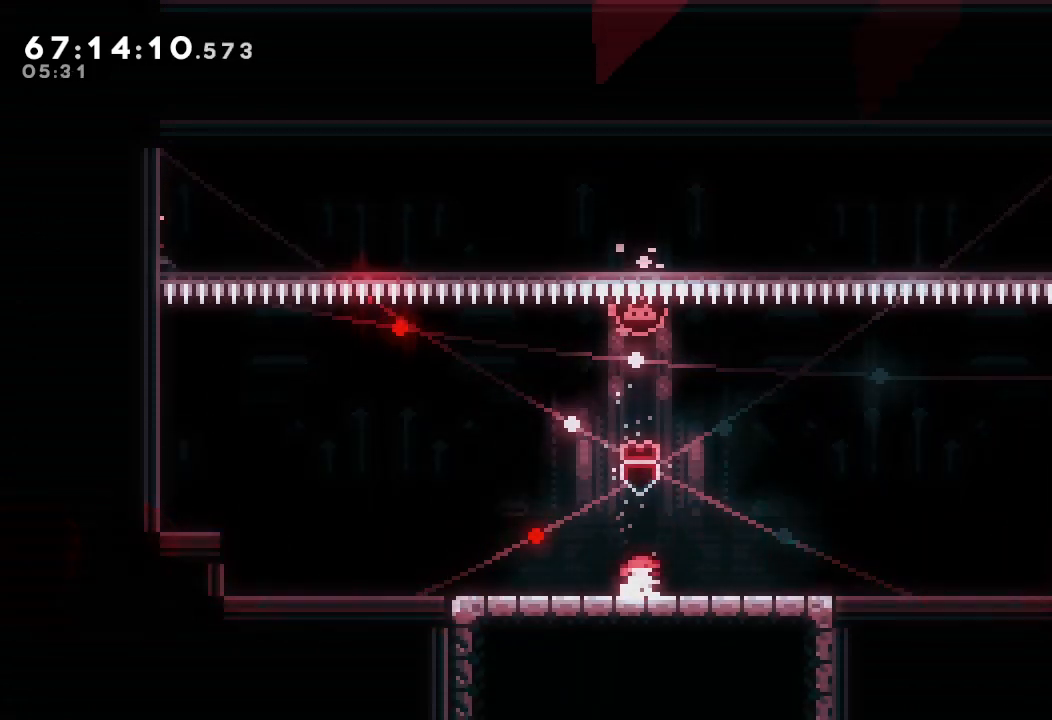
{"keys": ["down"], "events": []}
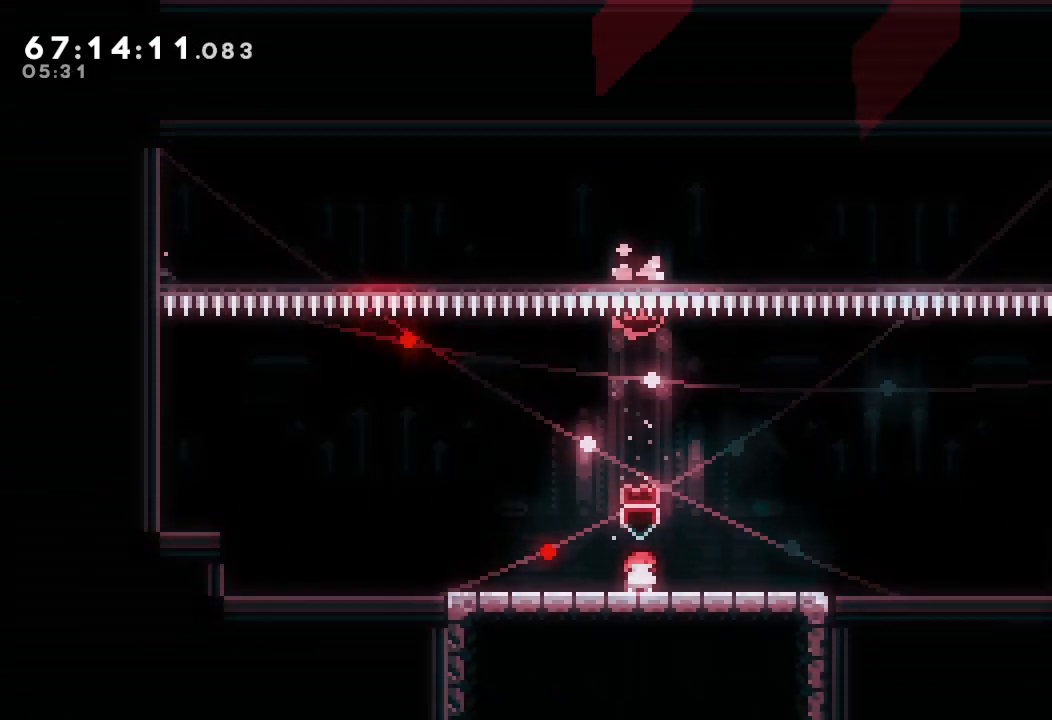
{"keys": ["down"], "events": []}
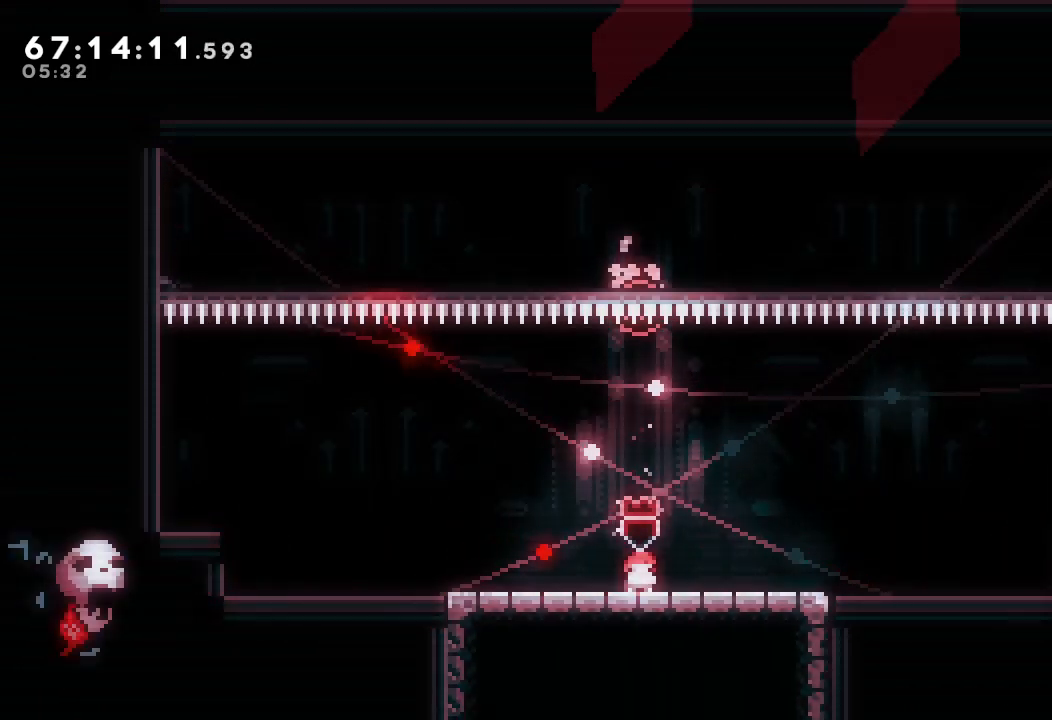
{"keys": ["down"], "events": []}
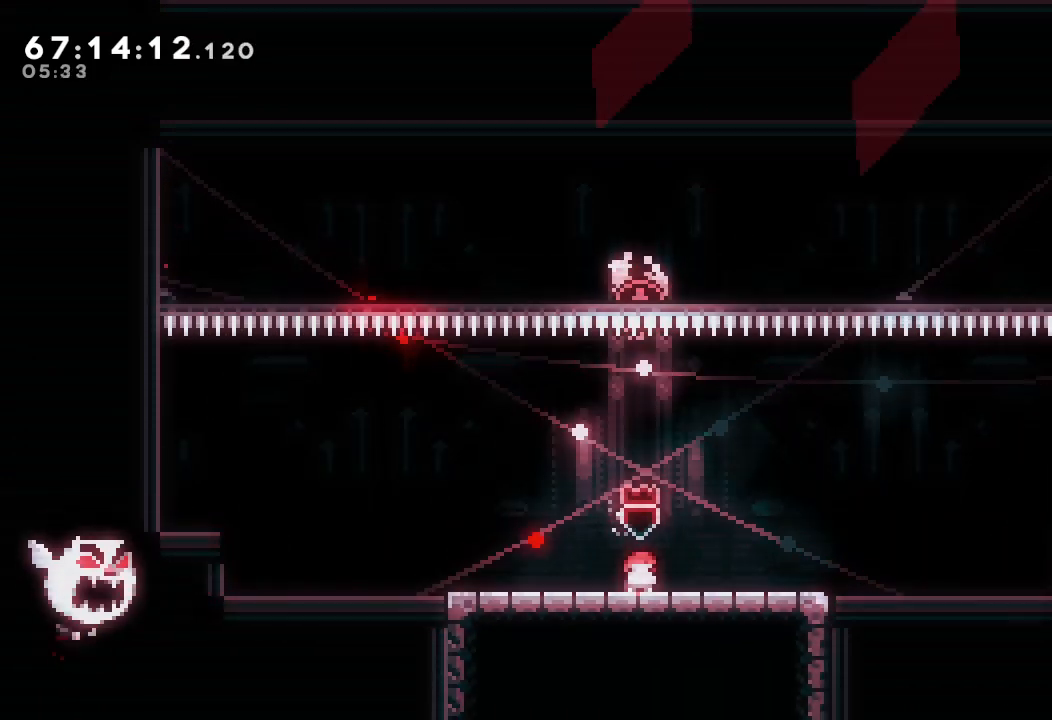
{"keys": ["down"], "events": []}
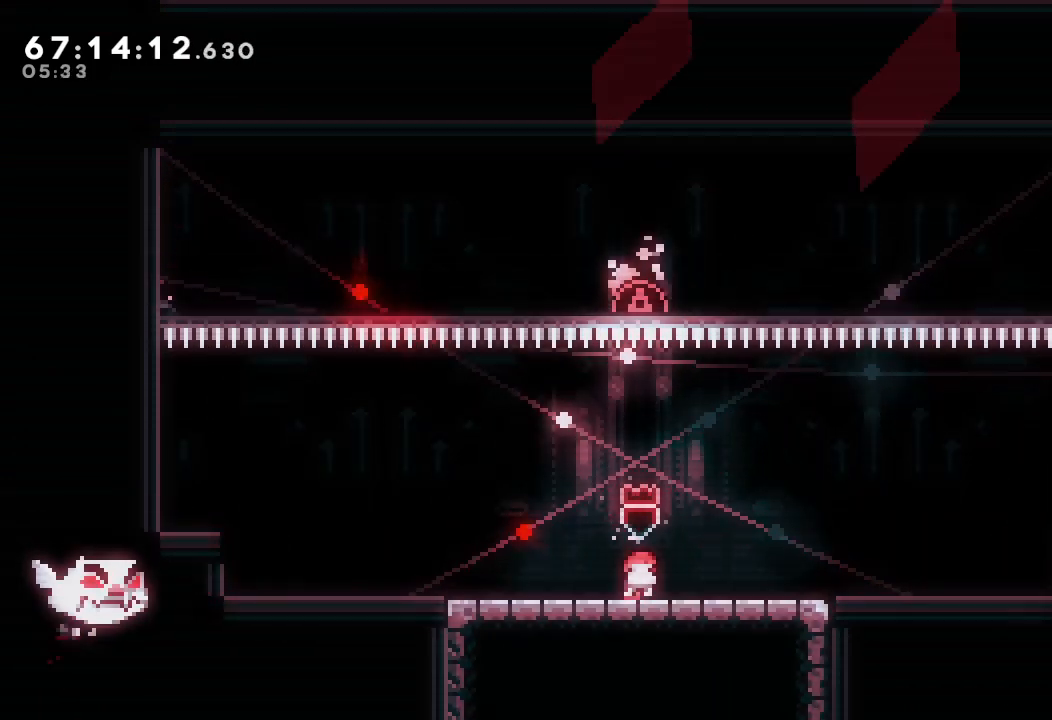
{"keys": ["down"], "events": []}
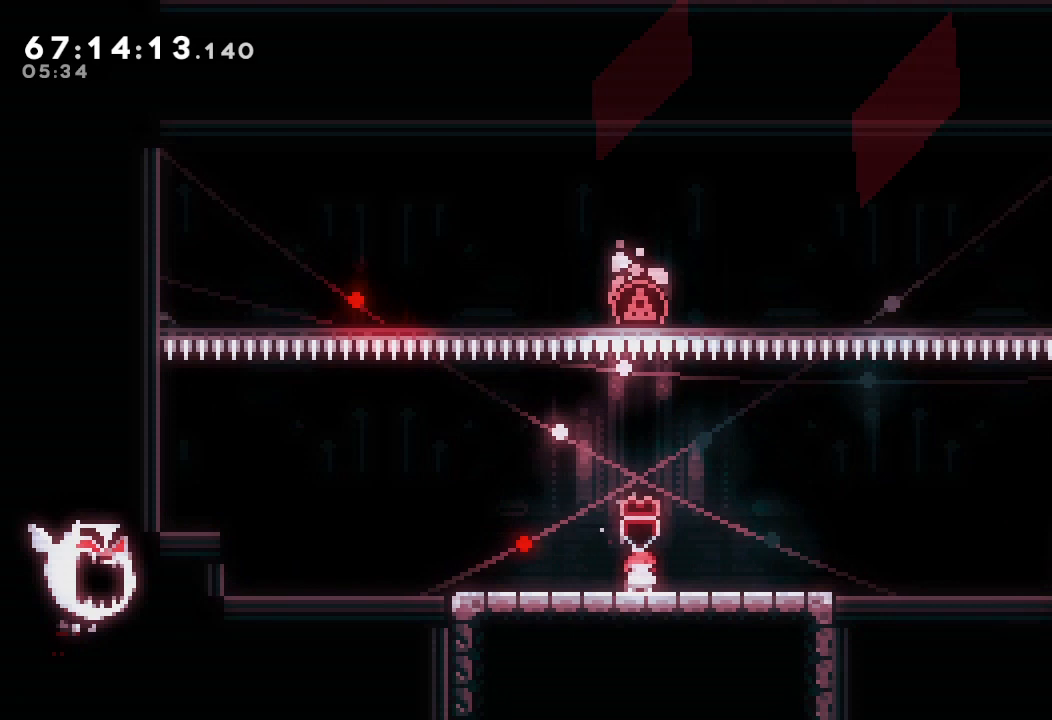
{"keys": ["down"], "events": []}
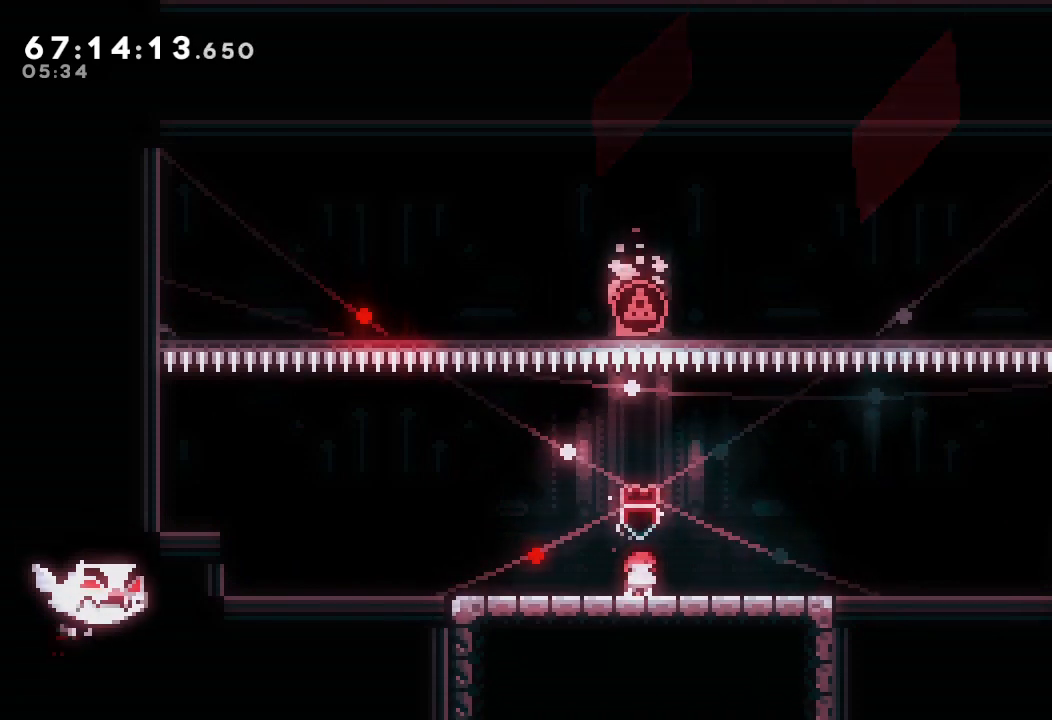
{"keys": ["down"], "events": []}
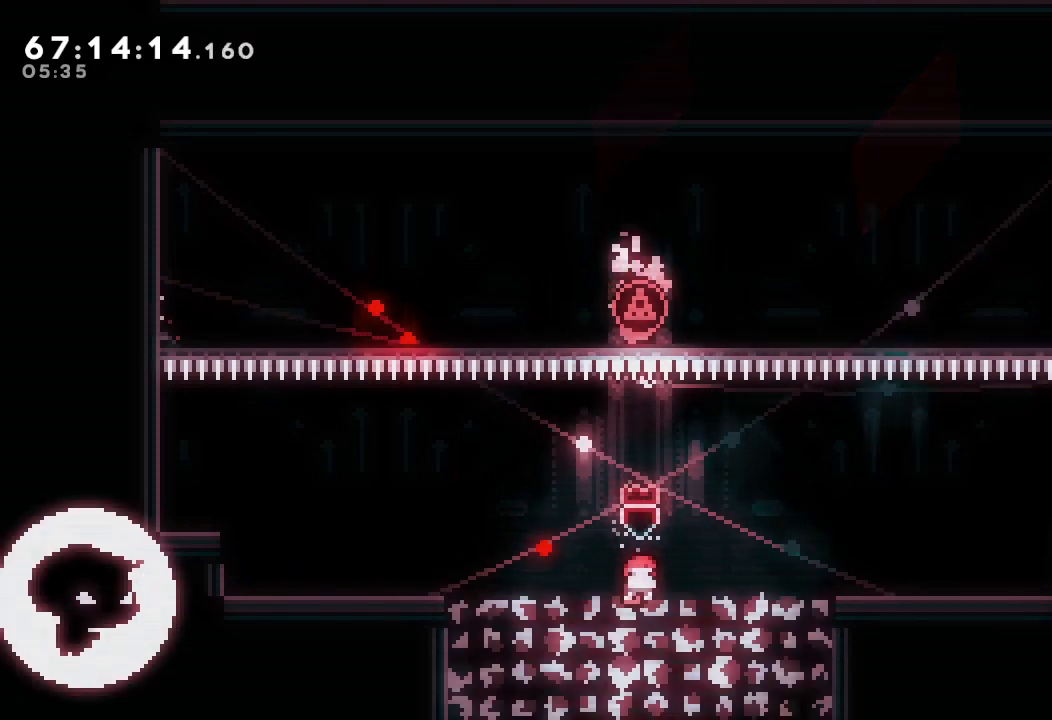
{"keys": ["down"], "events": []}
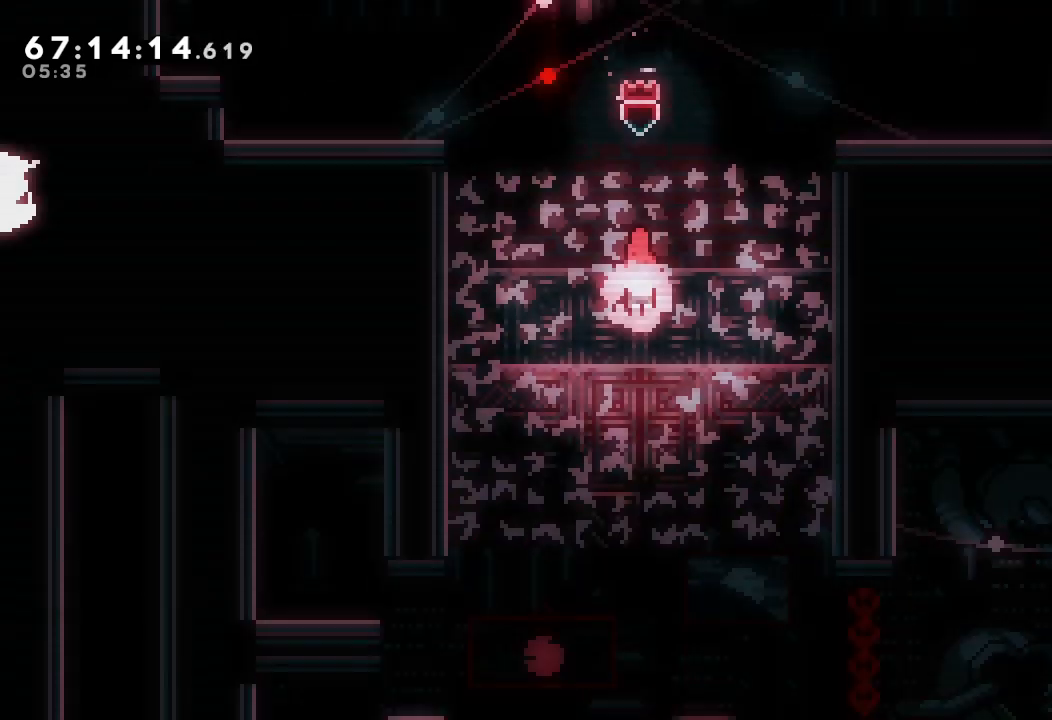
{"keys": ["down"], "events": []}
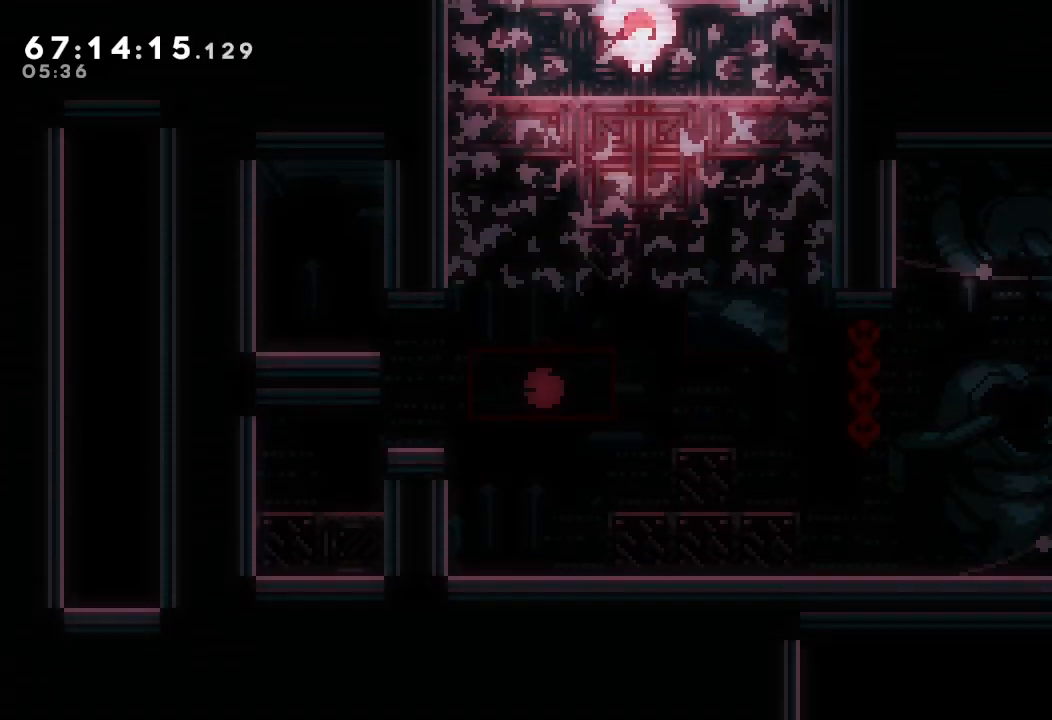
{"keys": ["down", "right", "s"], "events": [[433, "right", "down"], [500, "s", "down"]]}
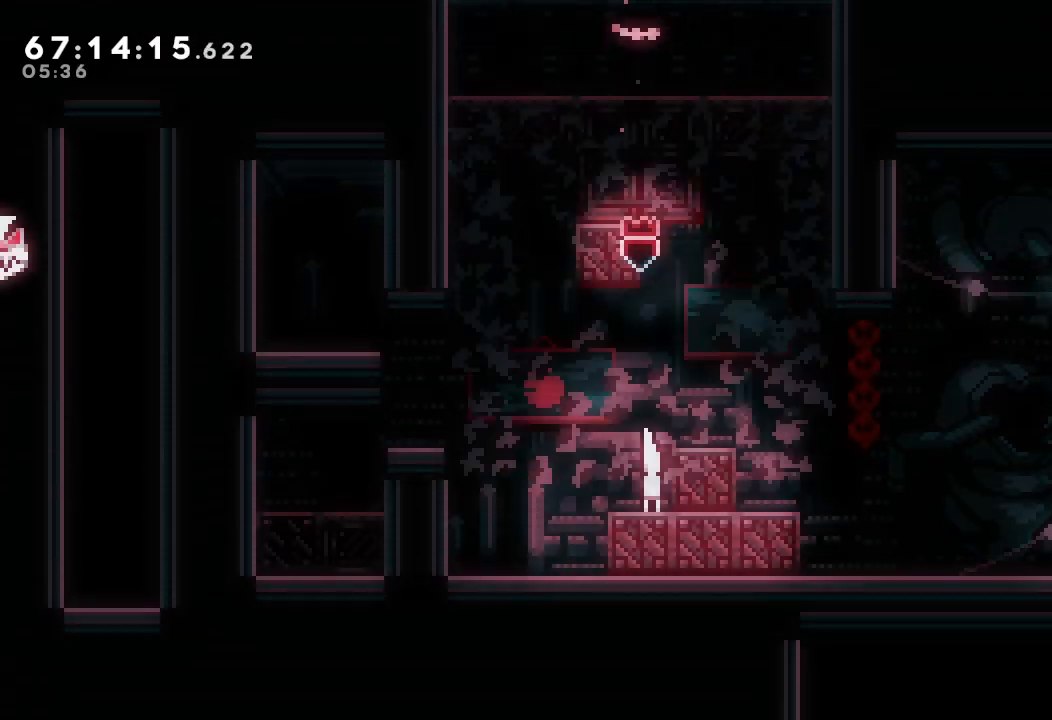
{"keys": ["right"], "events": [[133, "s", "up"], [167, "d", "down"], [167, "down", "up"], [233, "d", "up"], [433, "d", "down"], [500, "d", "up"]]}
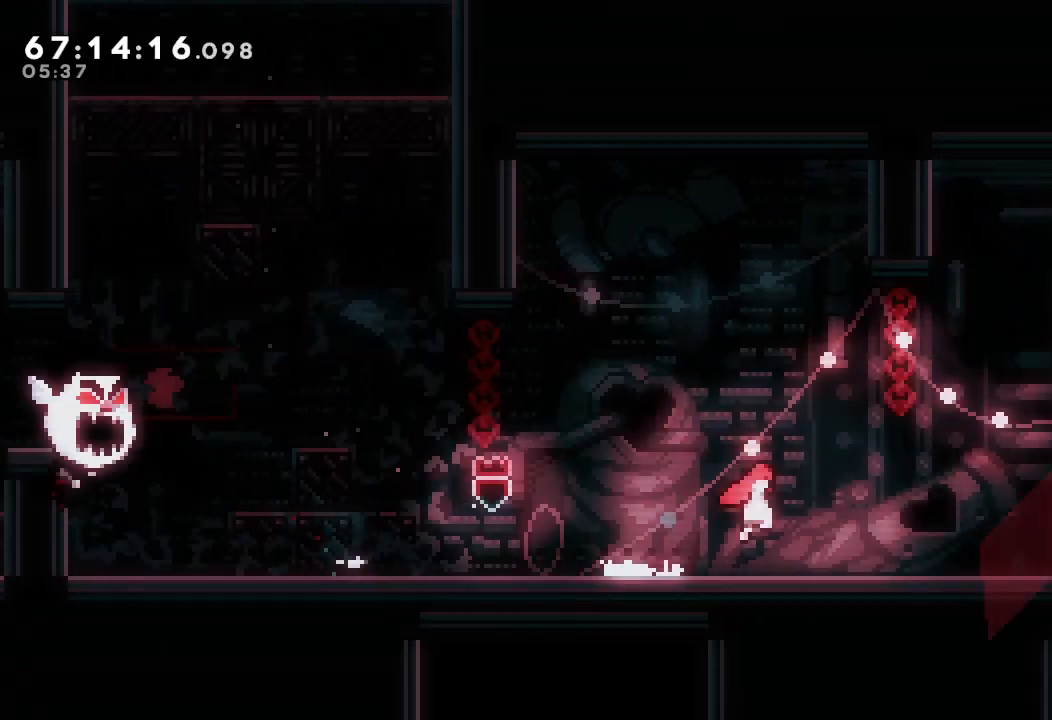
{"keys": [], "events": [[167, "right", "up"]]}
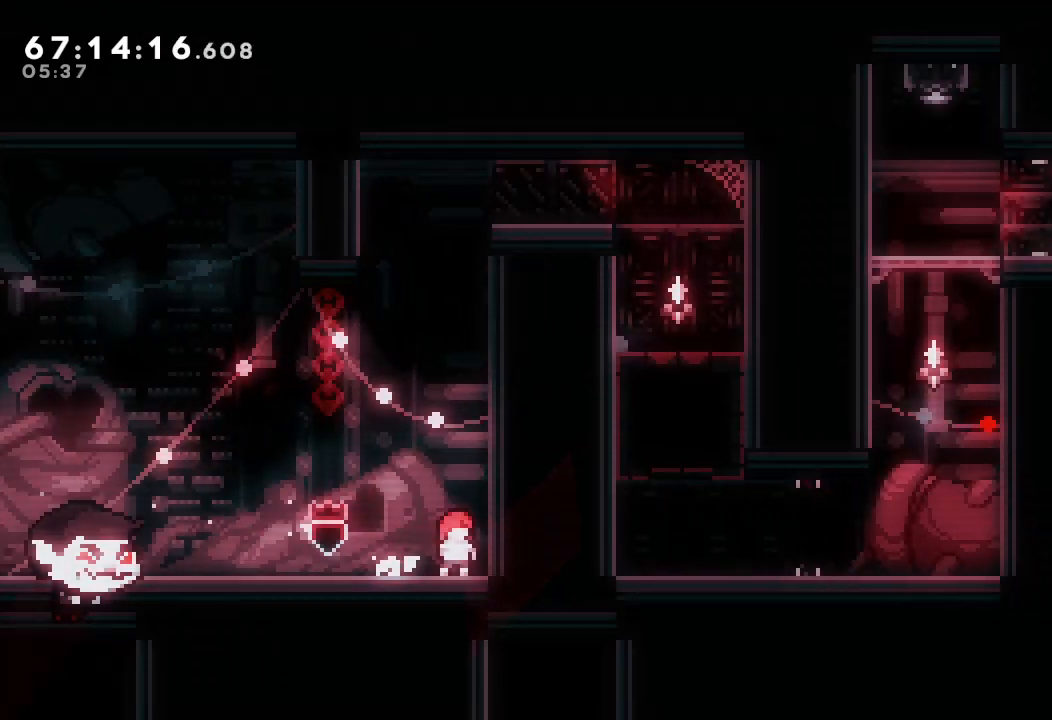
{"keys": ["a", "s", "up"], "events": [[267, "up", "down"], [333, "s", "down"], [500, "a", "down"]]}
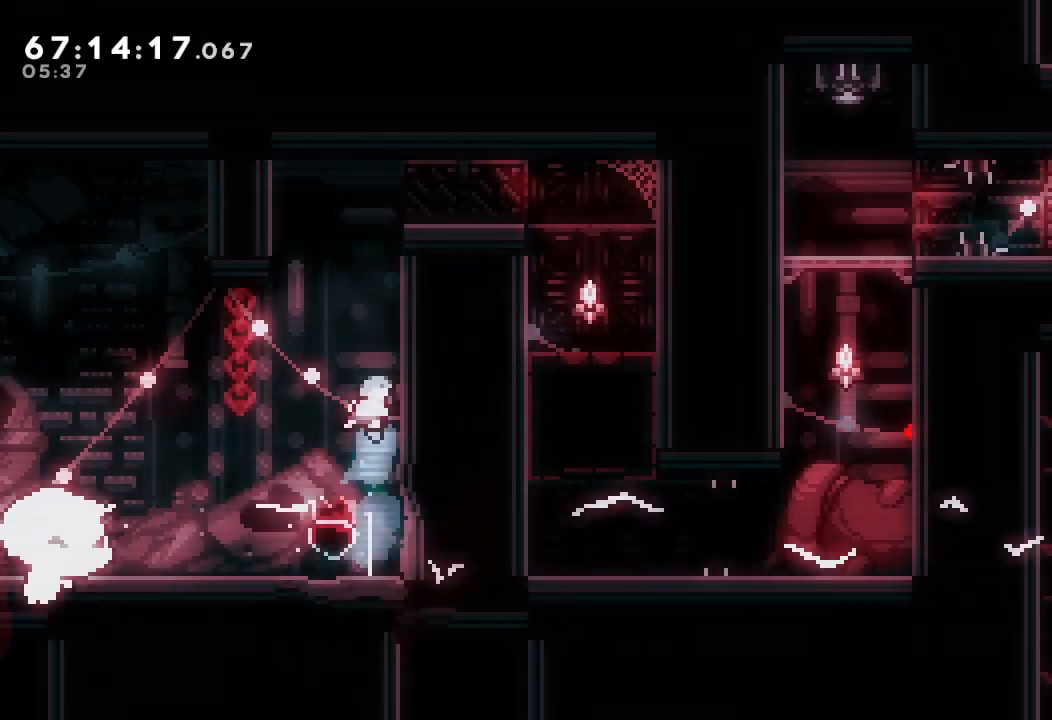
{"keys": ["a", "right", "up"], "events": [[67, "right", "down"], [67, "s", "up"], [200, "d", "down"], [333, "d", "up"], [400, "d", "down"], [467, "d", "up"]]}
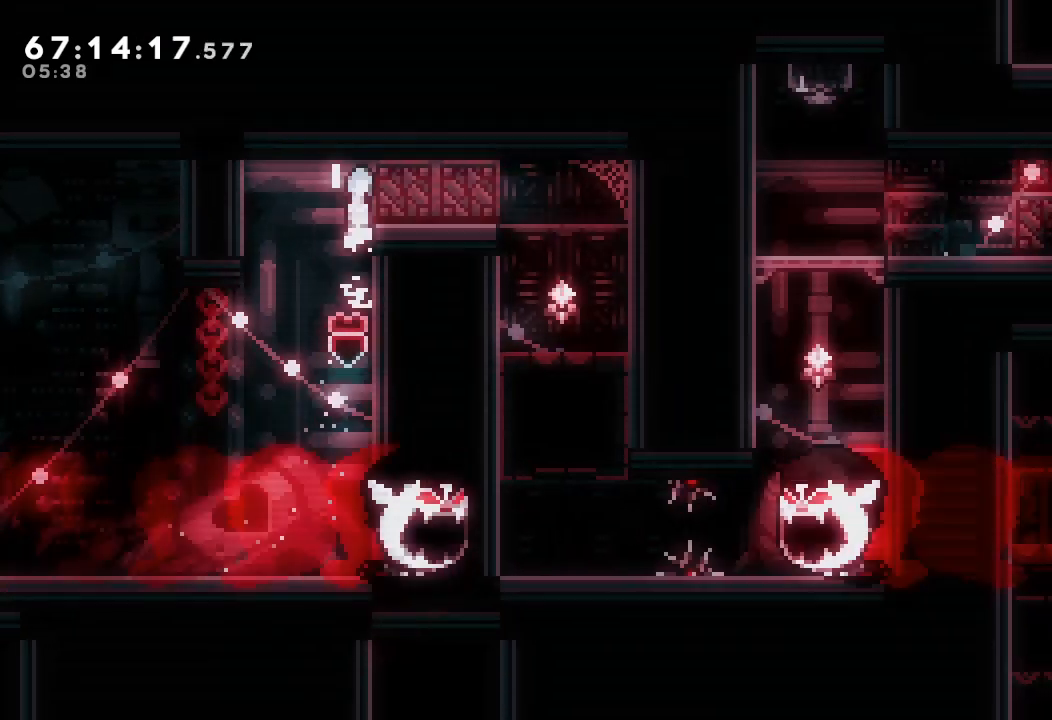
{"keys": ["right"], "events": [[33, "d", "down"], [200, "up", "up"], [400, "a", "up"], [467, "d", "up"]]}
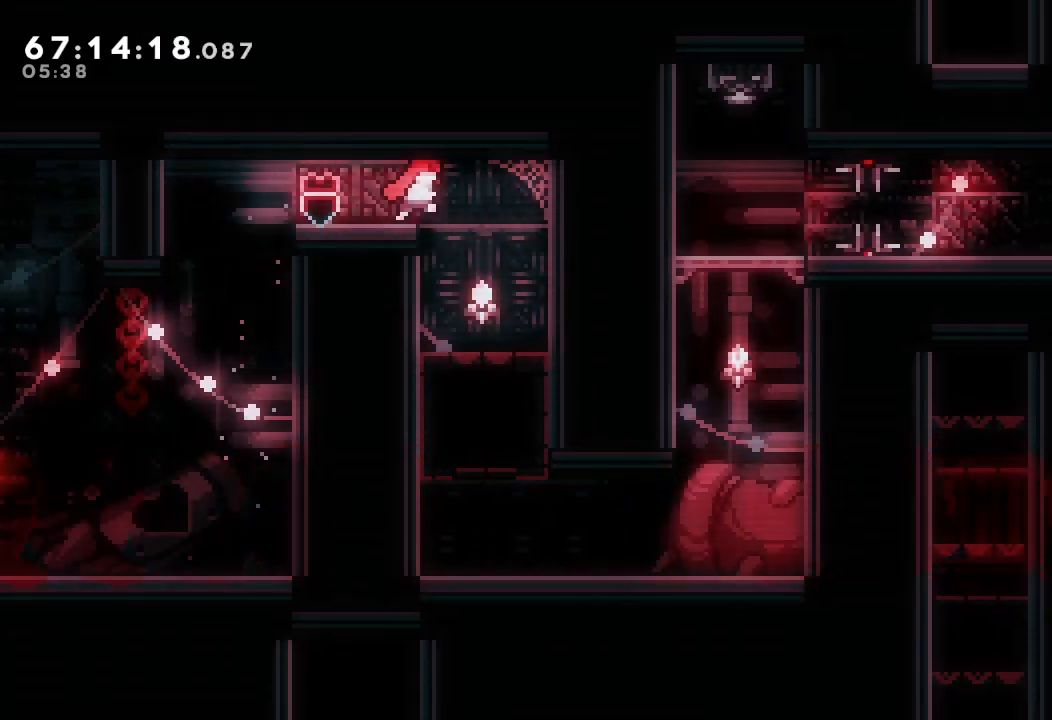
{"keys": ["down"], "events": [[167, "right", "up"], [233, "down", "down"], [300, "s", "down"], [433, "s", "up"]]}
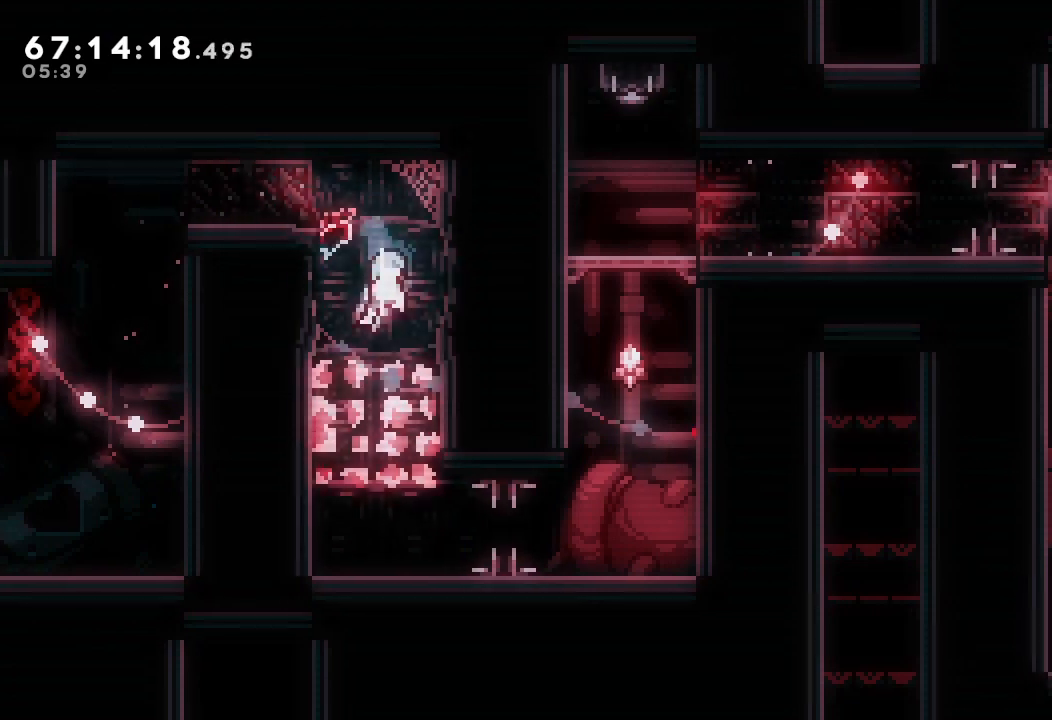
{"keys": ["down"], "events": []}
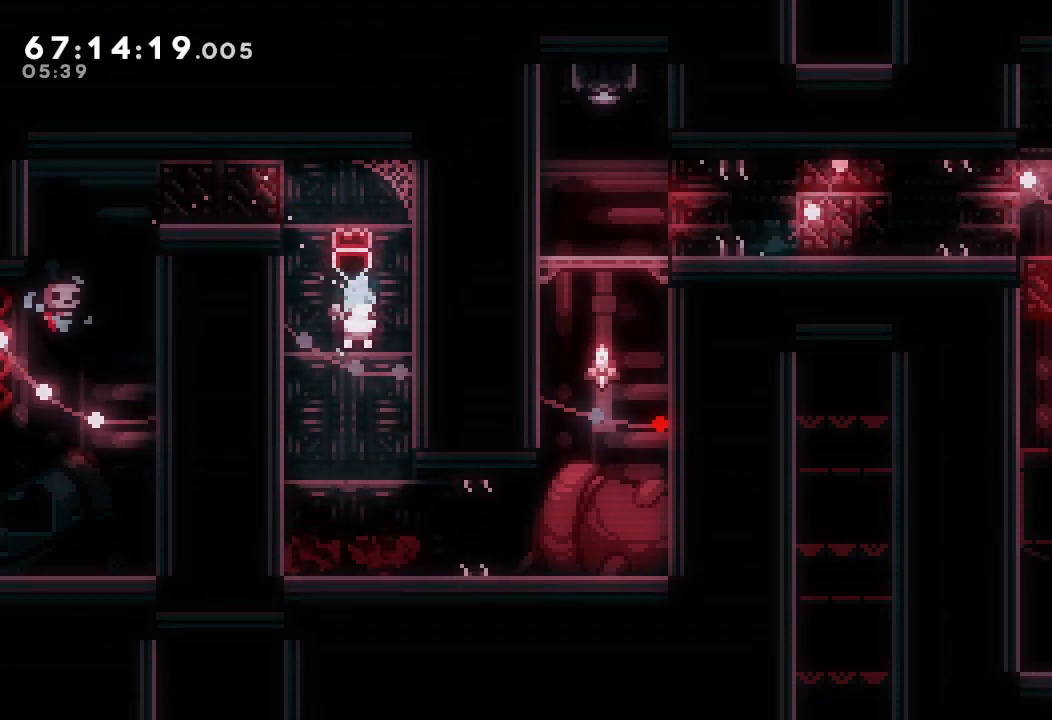
{"keys": ["right"], "events": [[133, "right", "down"], [300, "s", "down"], [400, "down", "up"], [500, "s", "up"]]}
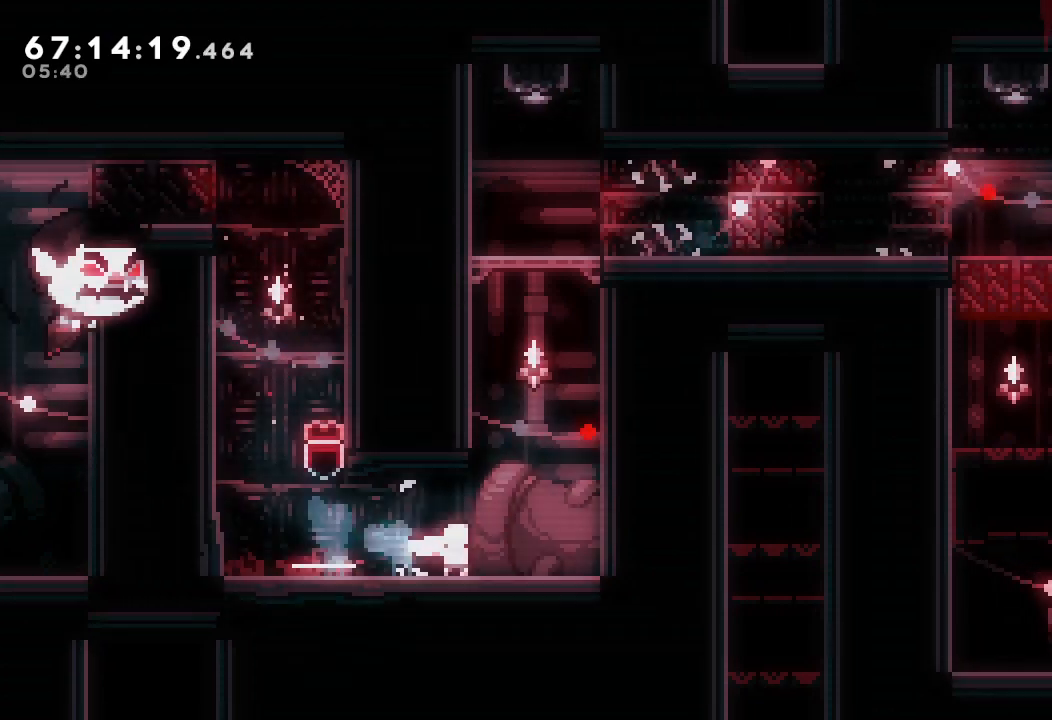
{"keys": [], "events": [[100, "right", "up"], [433, "right", "down"], [500, "right", "up"]]}
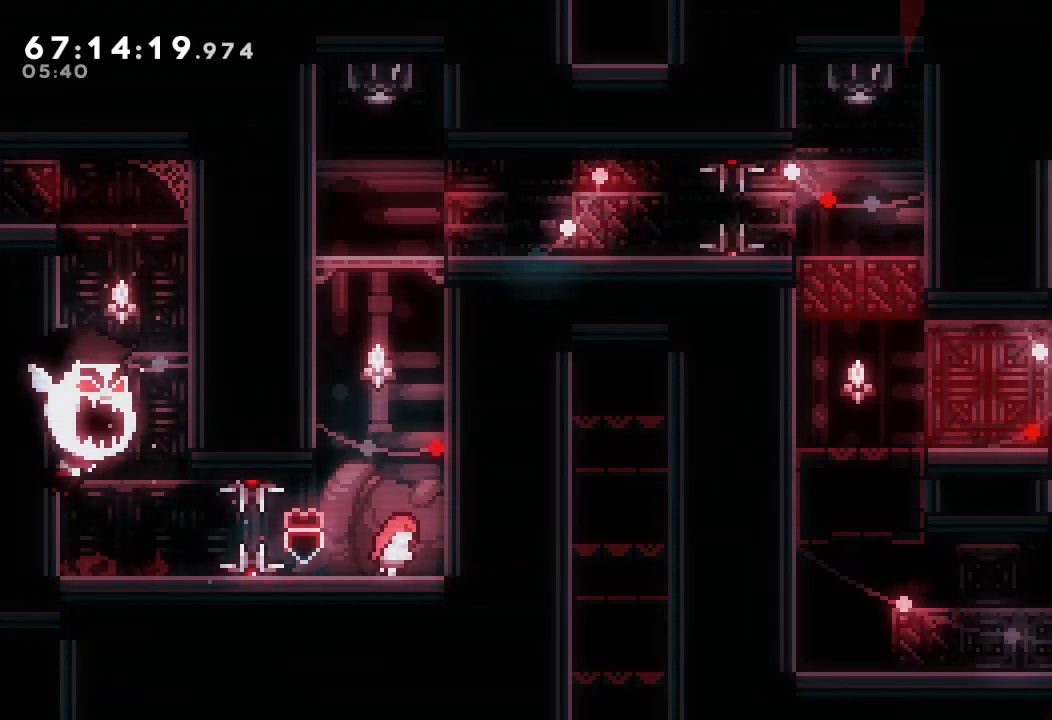
{"keys": [], "events": []}
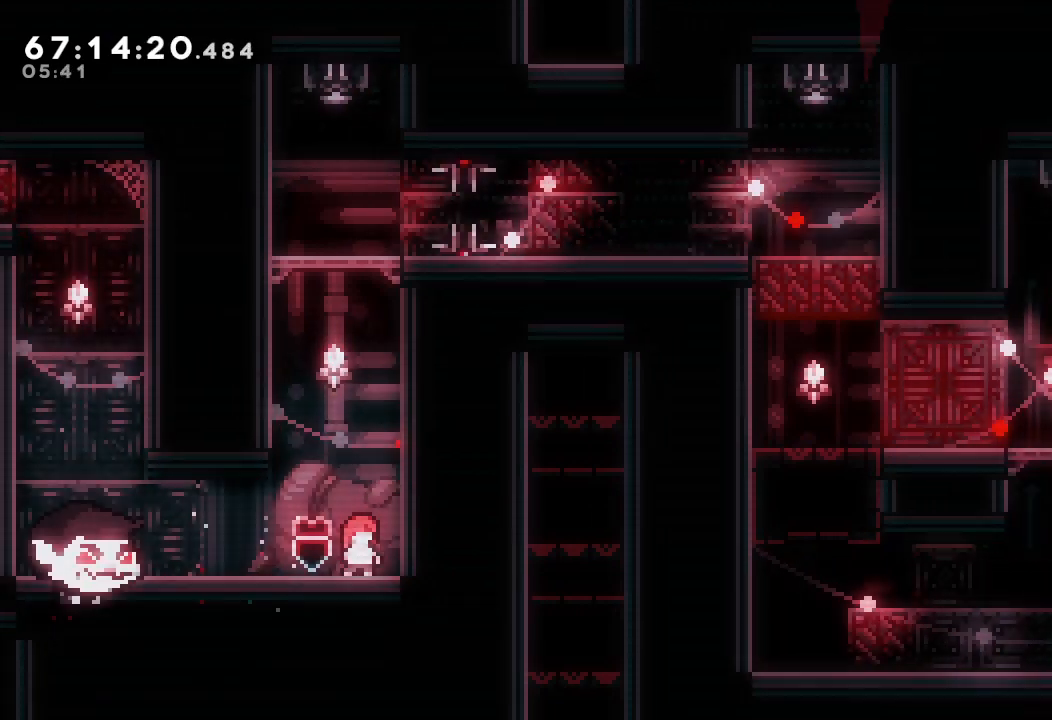
{"keys": [], "events": []}